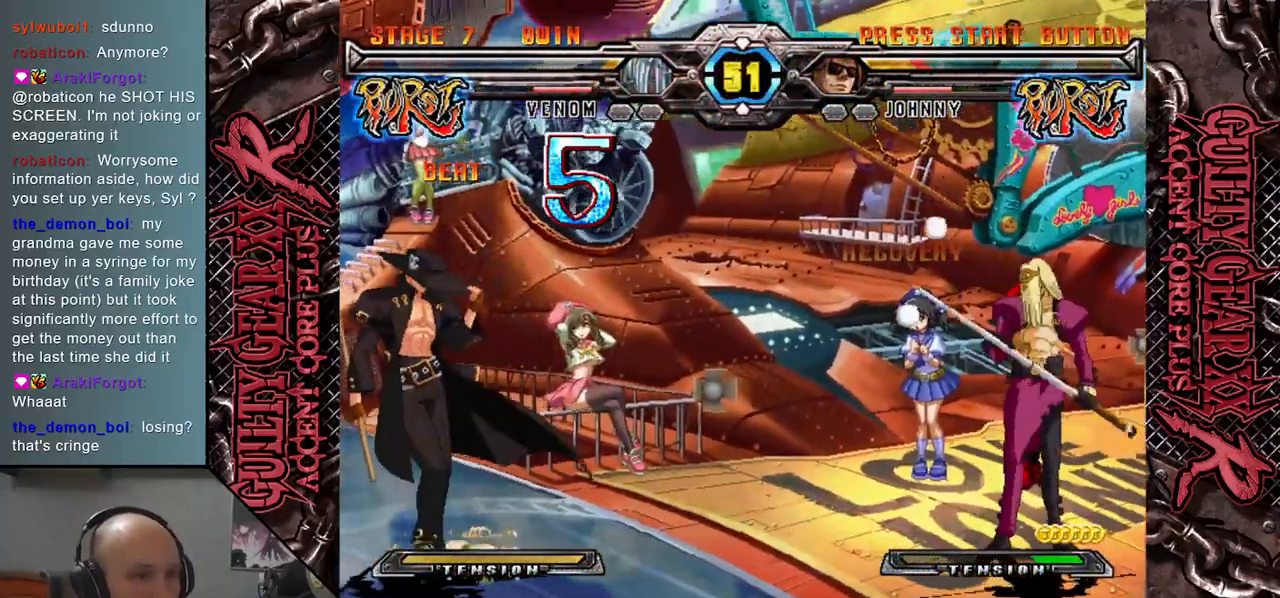
Gameplay with a controller (arcade stick); each line is a JSON object with the inputs held at the frame after it. "events" lists button and stick changes between this image and that frame as [ms after this image, input, new state], when the widget could be followed in between. Not read: L3 R3 other_buttons.
{"buttons": [], "left_stick": "center", "events": [[33, "left_stick", "up"], [150, "SQUARE", "down"], [167, "left_stick", "left"], [233, "SQUARE", "up"], [250, "left_stick", "down"], [383, "left_stick", "center"]]}
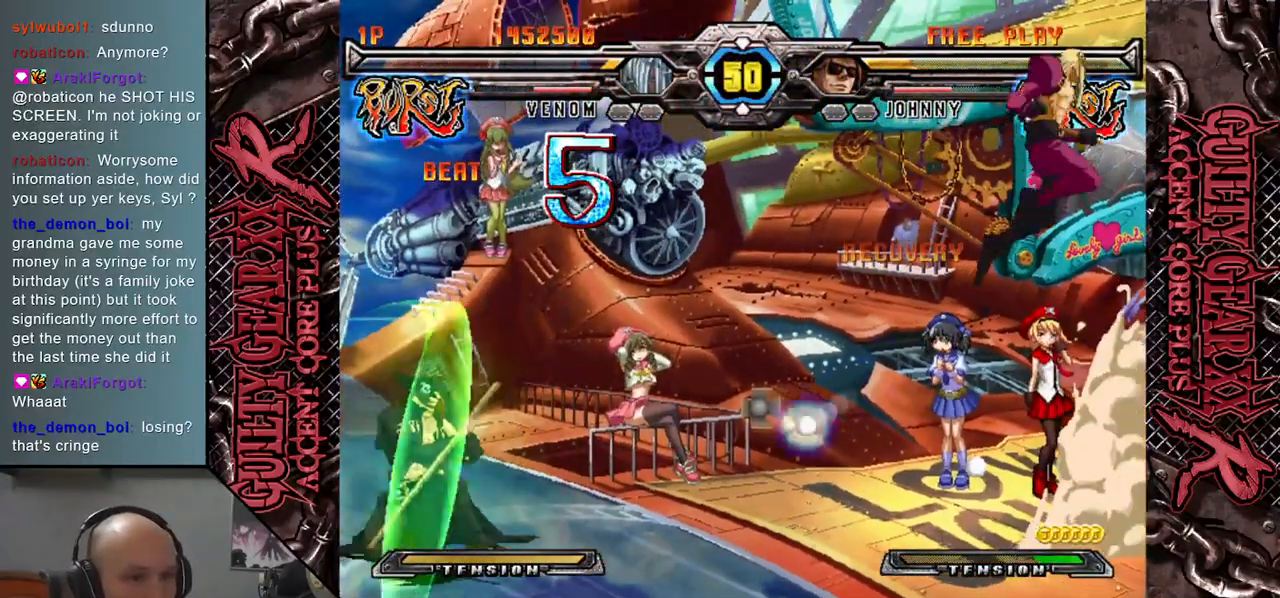
{"buttons": ["R2"], "left_stick": "left", "events": [[383, "left_stick", "down-left"], [467, "R2", "down"], [500, "left_stick", "left"]]}
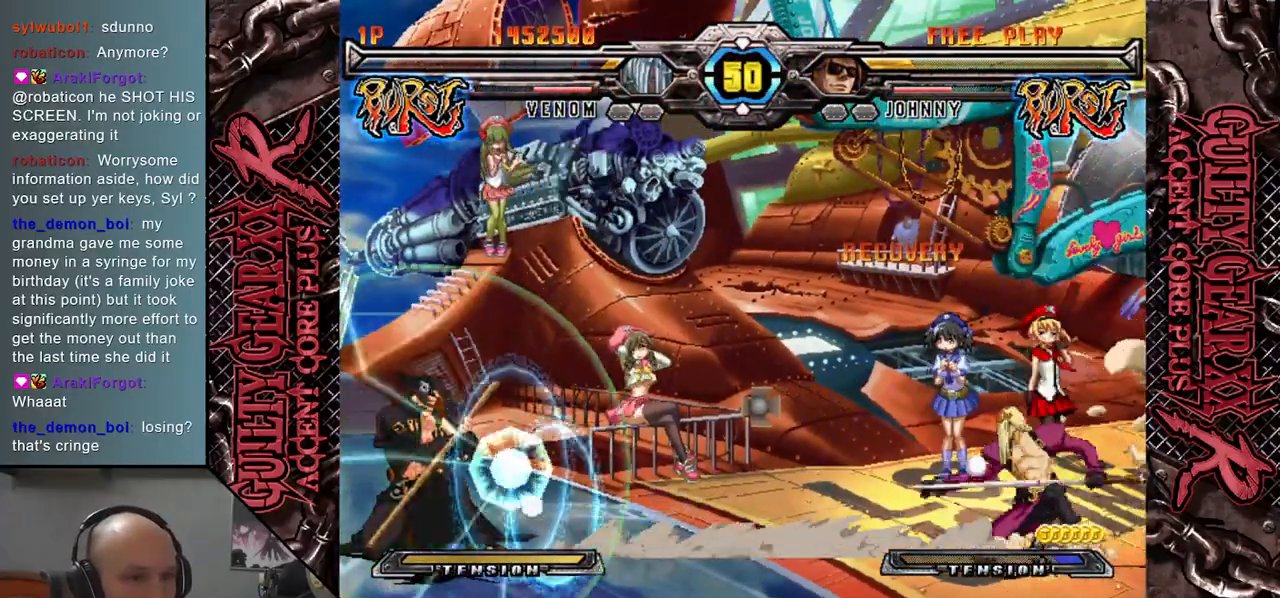
{"buttons": [], "left_stick": "left", "events": [[83, "R2", "up"], [217, "left_stick", "center"], [467, "left_stick", "left"]]}
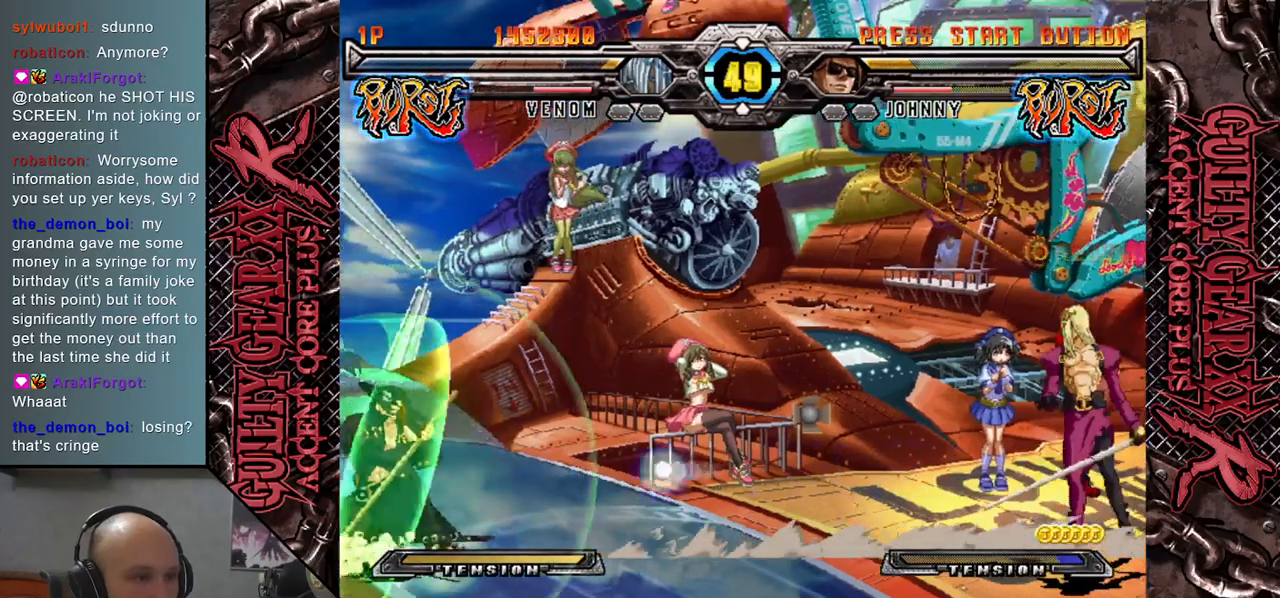
{"buttons": [], "left_stick": "left", "events": [[33, "left_stick", "center"], [117, "left_stick", "left"]]}
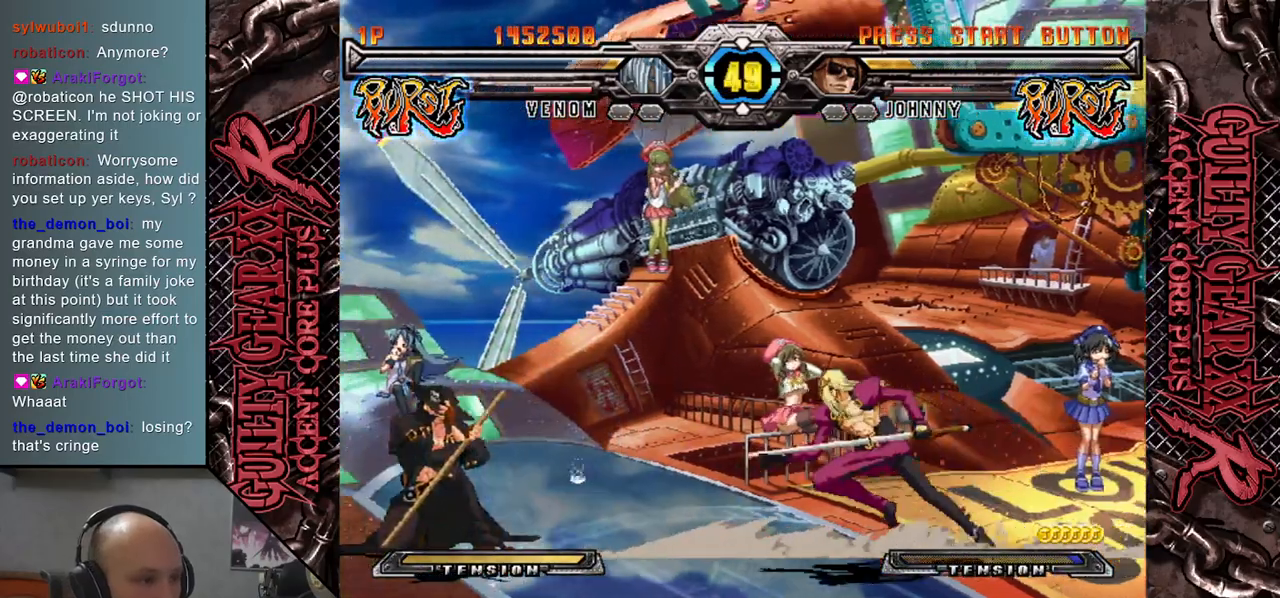
{"buttons": [], "left_stick": "left", "events": [[333, "CIRCLE", "down"], [433, "CIRCLE", "up"]]}
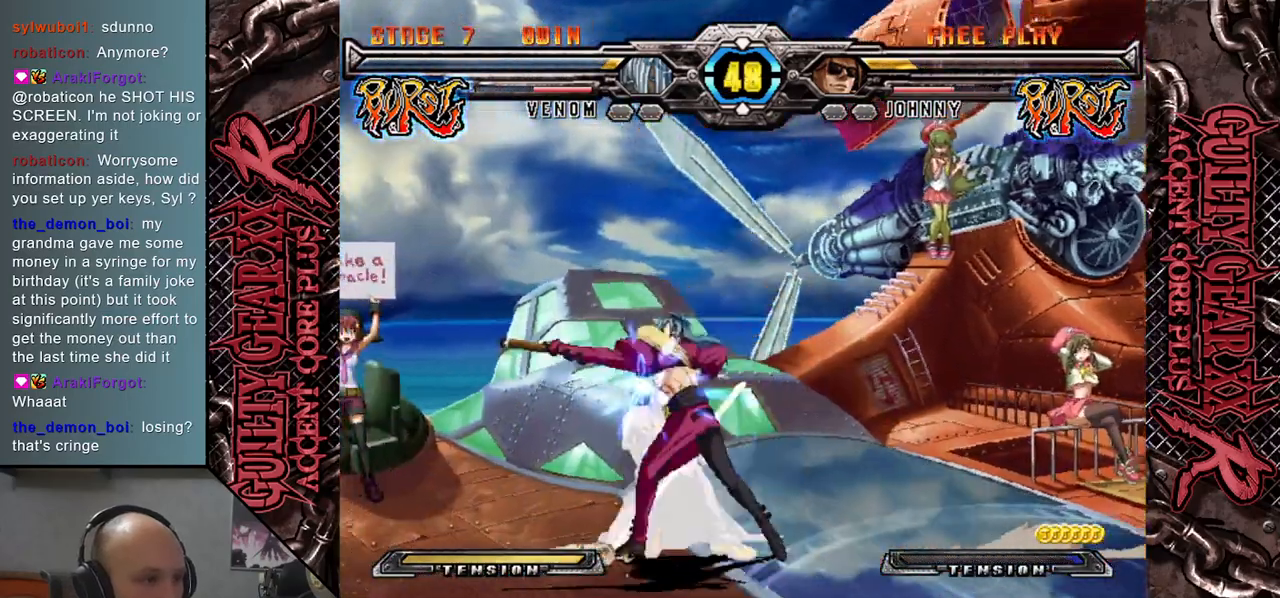
{"buttons": [], "left_stick": "left", "events": [[83, "R2", "down"], [167, "left_stick", "down"], [217, "R2", "up"], [217, "left_stick", "left"], [333, "L2", "down"], [333, "left_stick", "down"], [417, "left_stick", "left"], [450, "L2", "up"]]}
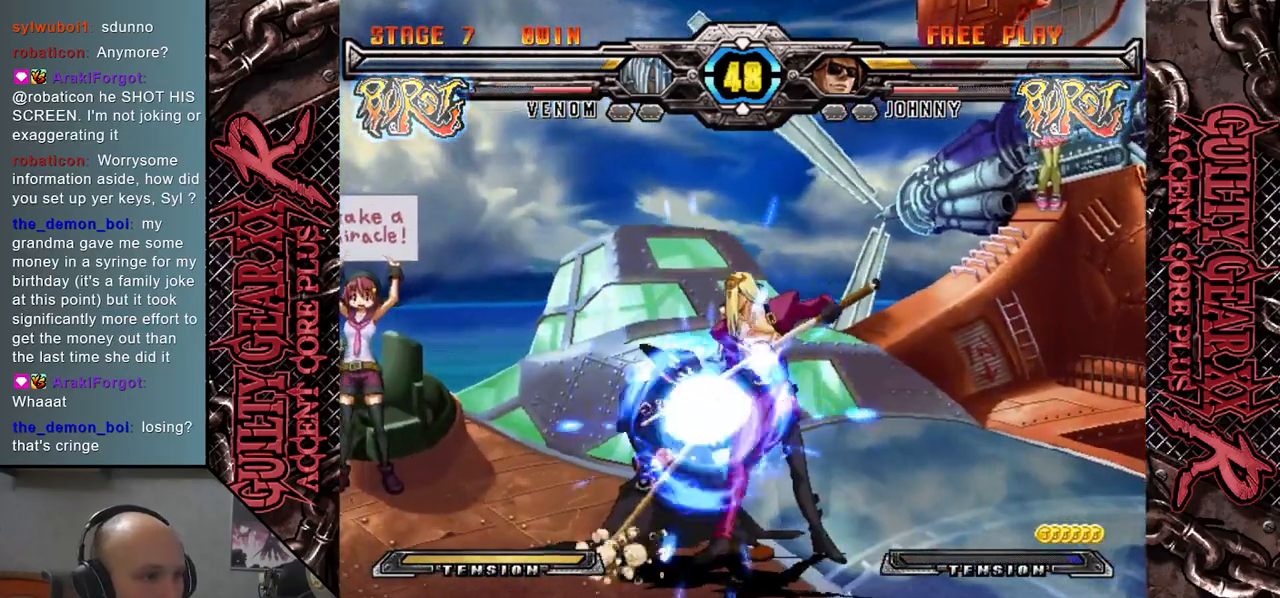
{"buttons": ["L2"], "left_stick": "down", "events": [[17, "left_stick", "down"], [50, "L2", "down"], [100, "left_stick", "left"], [133, "L2", "up"], [200, "left_stick", "down"], [233, "L2", "down"], [317, "L2", "up"], [317, "left_stick", "left"], [417, "L2", "down"], [433, "left_stick", "down"]]}
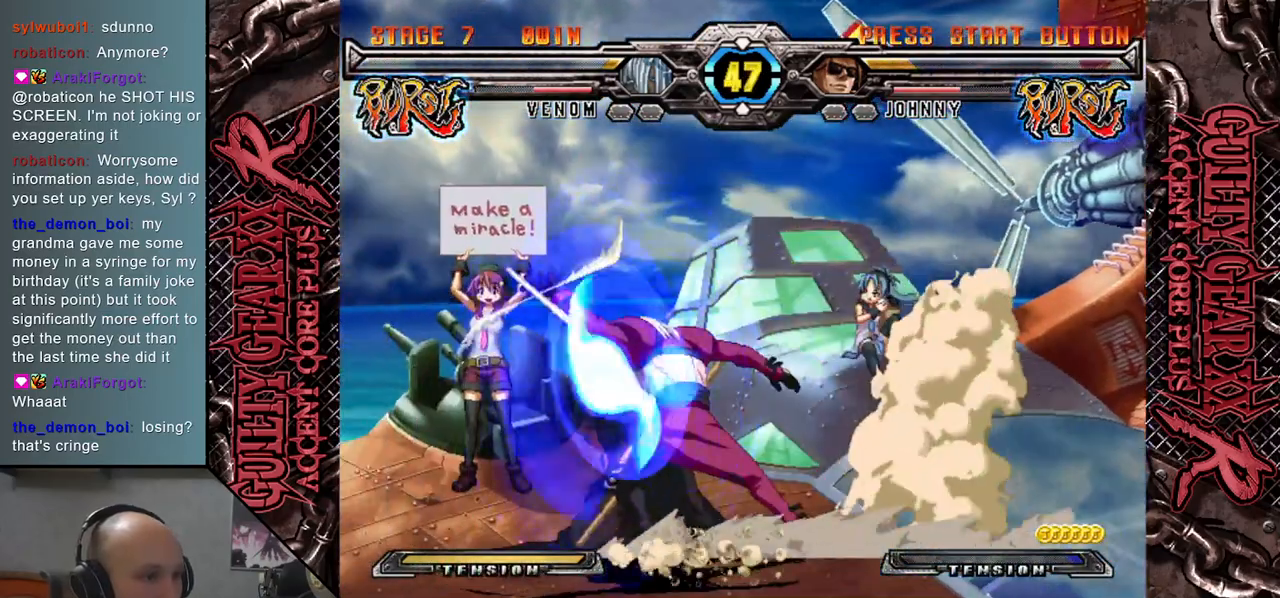
{"buttons": [], "left_stick": "right", "events": [[17, "left_stick", "center"], [50, "L2", "up"], [417, "left_stick", "right"]]}
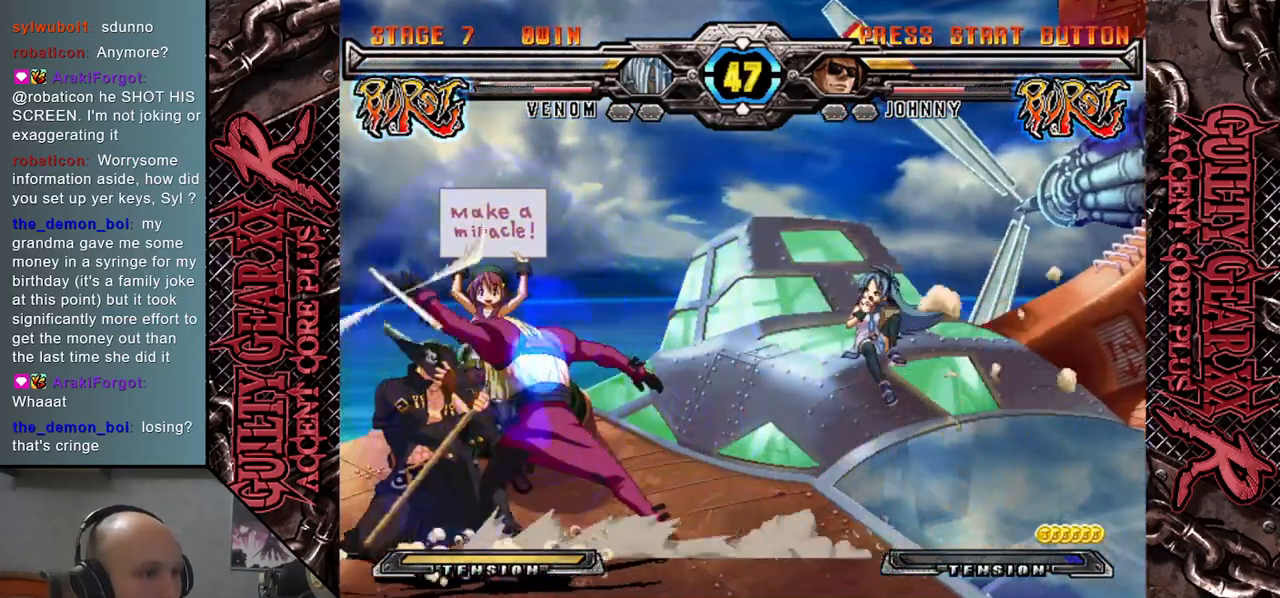
{"buttons": ["SQUARE"], "left_stick": "down", "events": [[50, "L2", "down"], [67, "CIRCLE", "down"], [67, "R2", "down"], [200, "L2", "up"], [200, "R2", "up"], [233, "CIRCLE", "up"], [333, "left_stick", "down"], [433, "SQUARE", "down"]]}
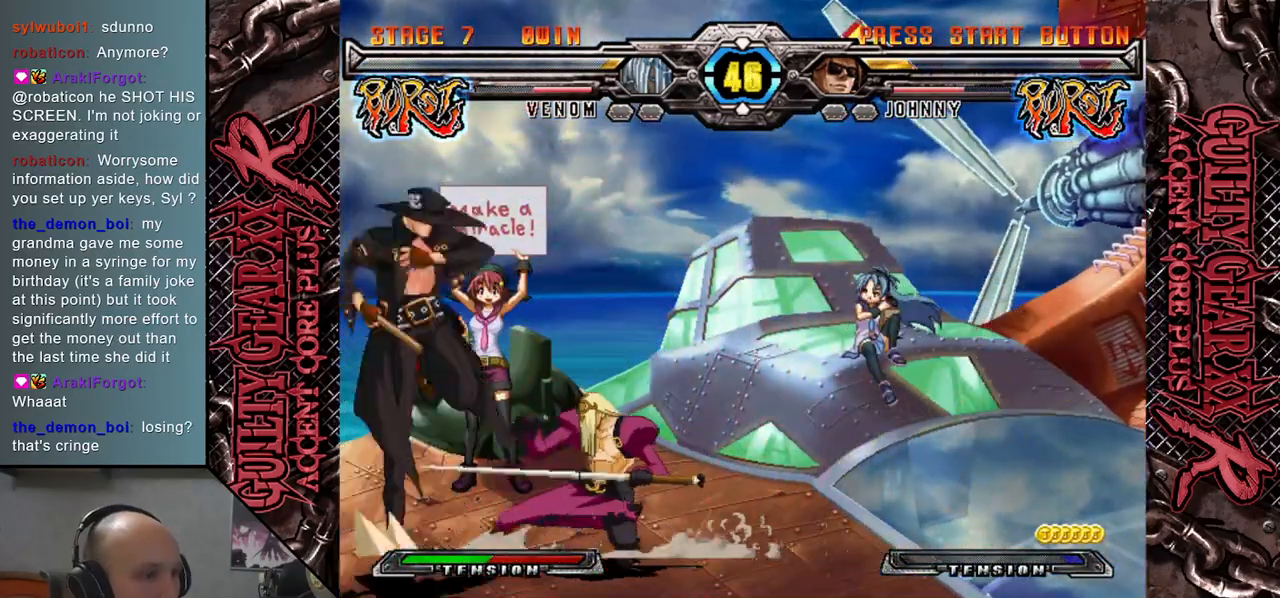
{"buttons": [], "left_stick": "up", "events": [[50, "SQUARE", "up"], [167, "CROSS", "down"], [250, "CROSS", "up"], [300, "CROSS", "down"], [350, "left_stick", "left"], [400, "CROSS", "up"], [467, "left_stick", "up"]]}
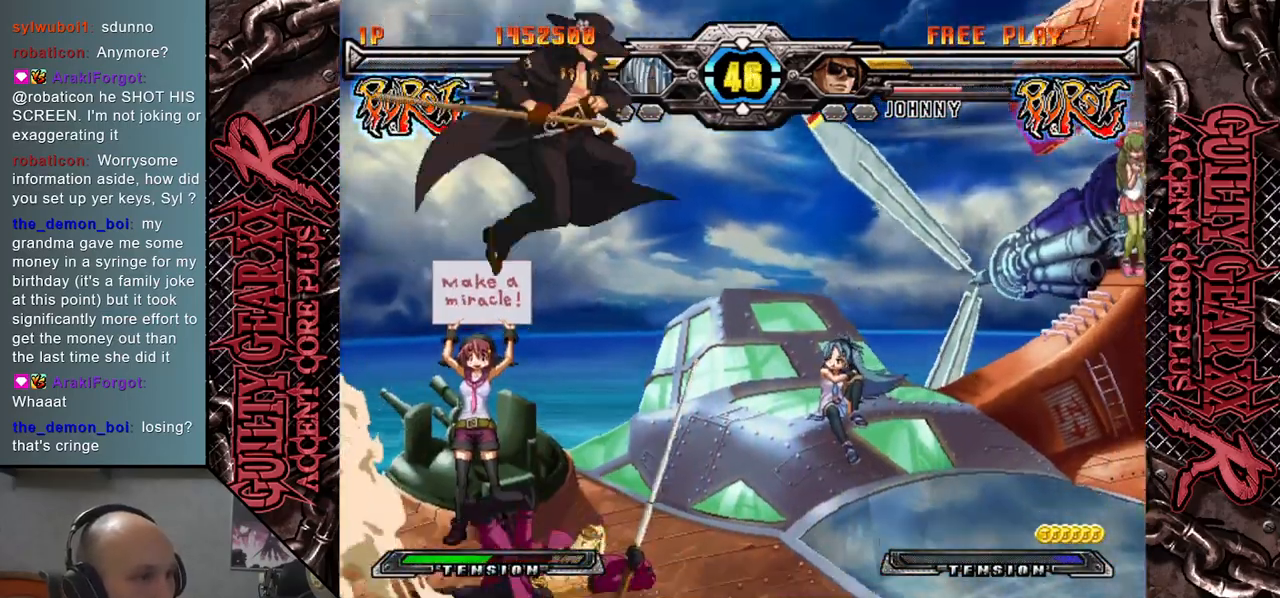
{"buttons": ["CIRCLE"], "left_stick": "down-left", "events": [[33, "left_stick", "right"], [67, "CIRCLE", "down"], [150, "CIRCLE", "up"], [250, "CIRCLE", "down"], [333, "CIRCLE", "up"], [333, "left_stick", "center"], [383, "left_stick", "down-left"], [417, "CIRCLE", "down"]]}
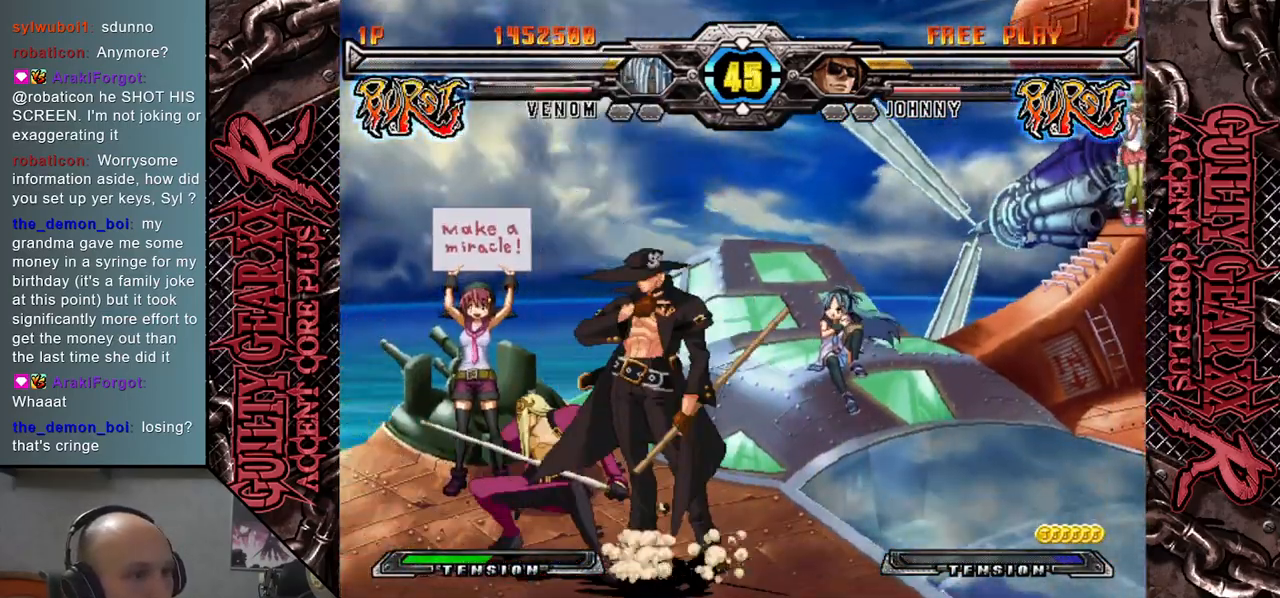
{"buttons": ["R2"], "left_stick": "down-left", "events": [[33, "CIRCLE", "up"], [117, "CIRCLE", "down"], [217, "CIRCLE", "up"], [300, "CIRCLE", "down"], [417, "CIRCLE", "up"], [483, "R2", "down"]]}
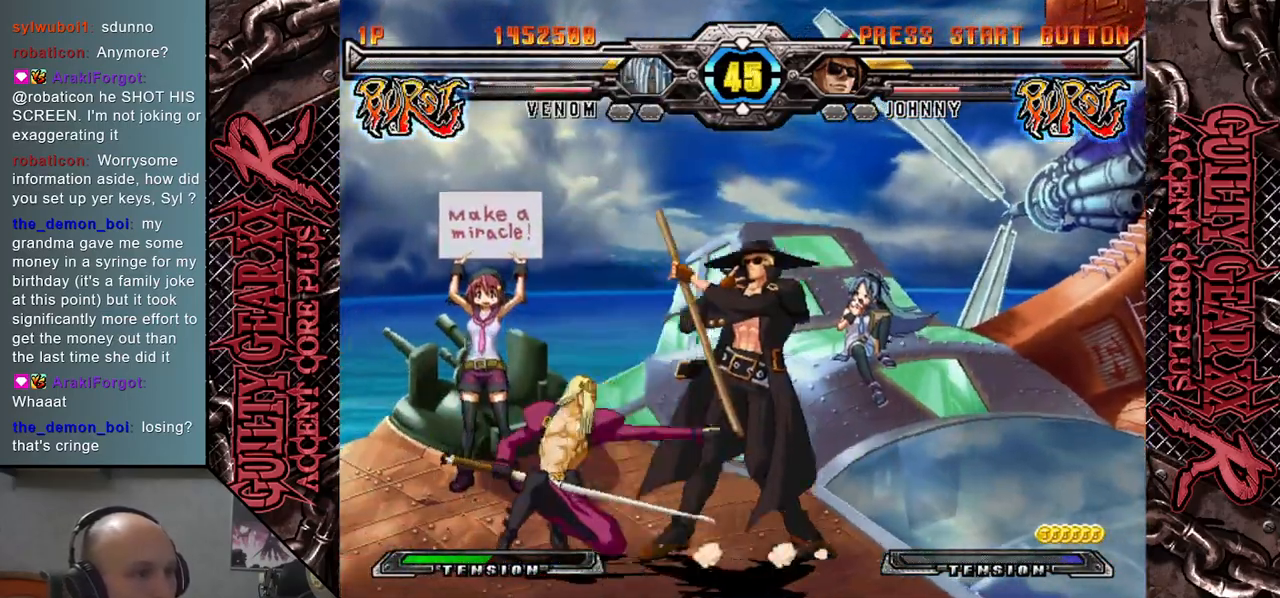
{"buttons": ["L2"], "left_stick": "right", "events": [[17, "left_stick", "down"], [133, "R2", "up"], [133, "left_stick", "right"], [267, "left_stick", "down"], [333, "left_stick", "right"], [433, "L2", "down"], [433, "left_stick", "down"], [500, "left_stick", "right"]]}
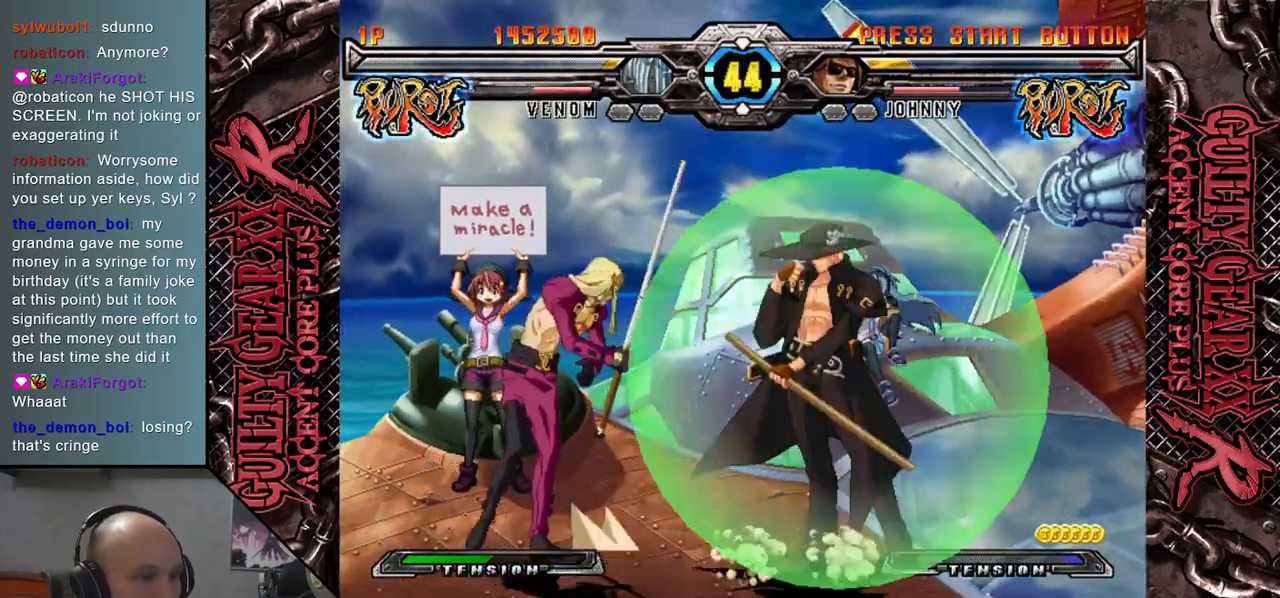
{"buttons": [], "left_stick": "center", "events": [[50, "L2", "up"], [100, "left_stick", "down"], [150, "L2", "down"], [183, "left_stick", "right"], [217, "L2", "up"], [283, "left_stick", "down"], [317, "L2", "down"], [383, "left_stick", "right"], [417, "L2", "up"], [483, "left_stick", "center"]]}
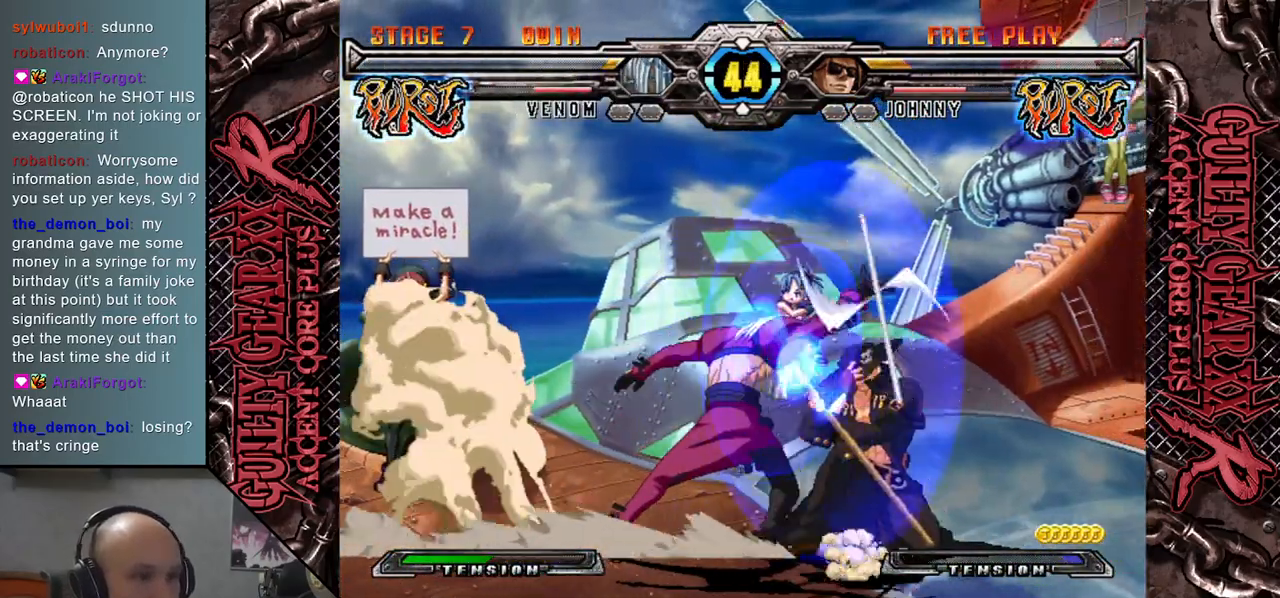
{"buttons": [], "left_stick": "right", "events": [[100, "left_stick", "right"]]}
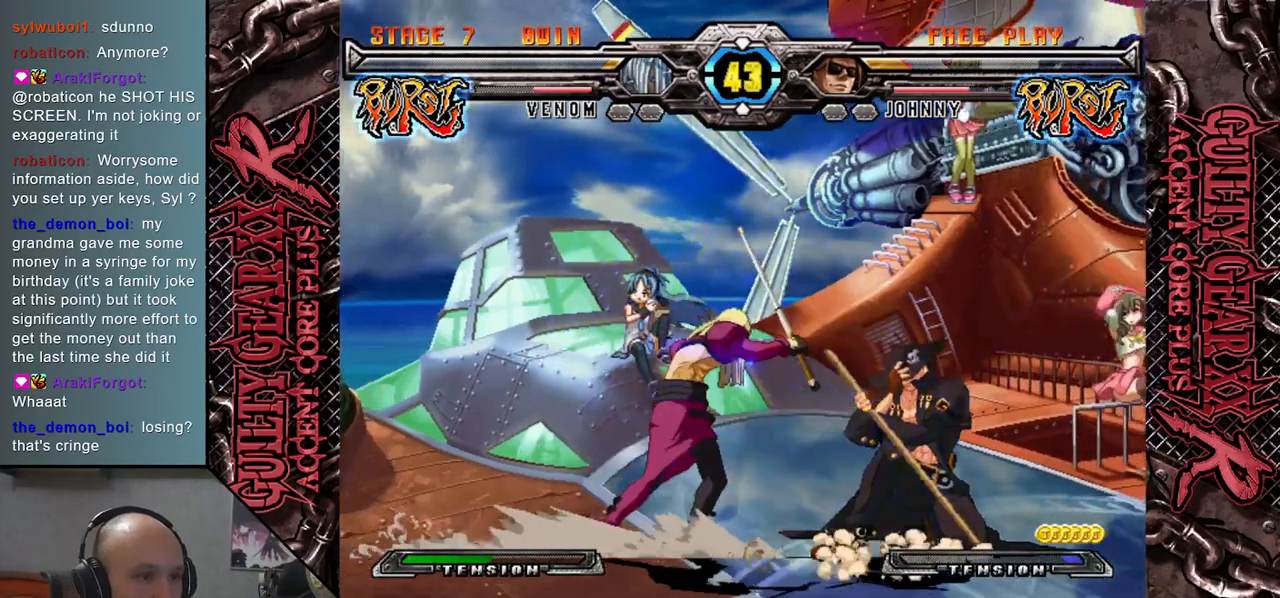
{"buttons": [], "left_stick": "left", "events": [[17, "left_stick", "down"], [83, "left_stick", "left"], [233, "SQUARE", "down"], [300, "left_stick", "down"], [333, "SQUARE", "up"], [367, "left_stick", "right"], [500, "left_stick", "left"]]}
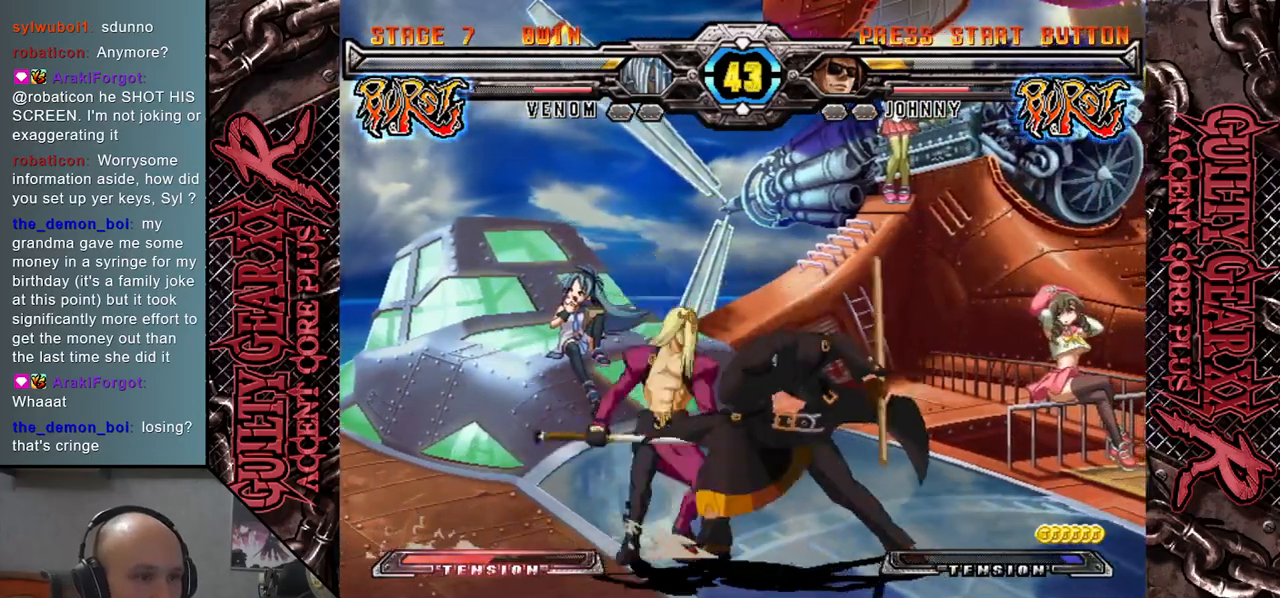
{"buttons": [], "left_stick": "left", "events": [[267, "CIRCLE", "down"], [383, "CIRCLE", "up"]]}
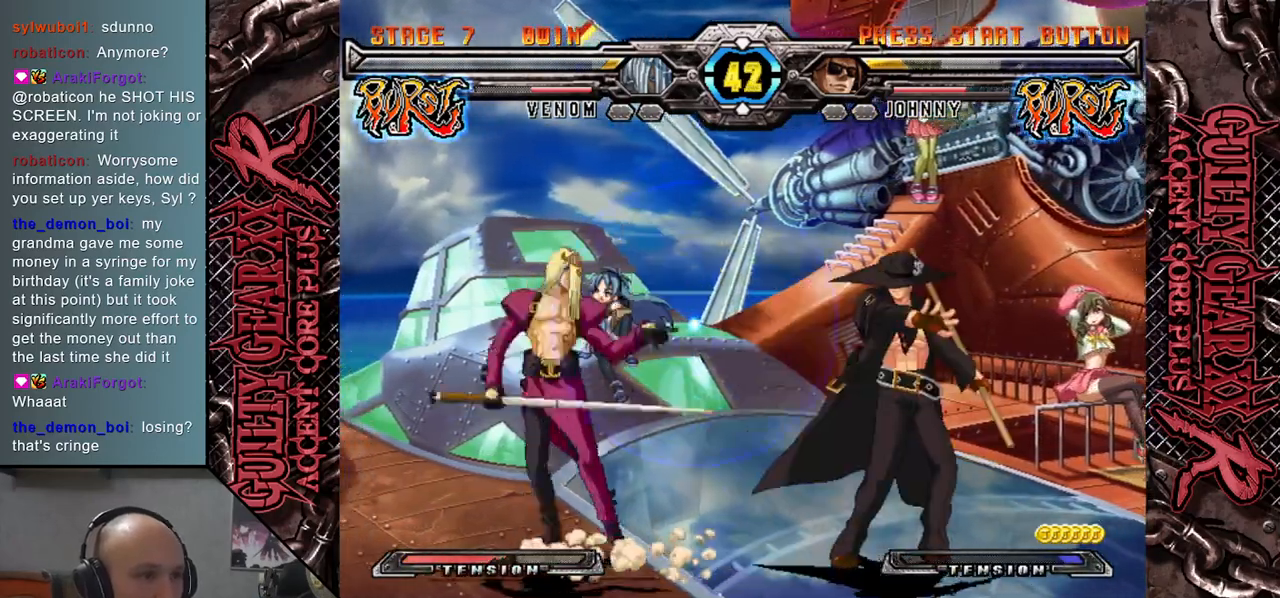
{"buttons": [], "left_stick": "left", "events": []}
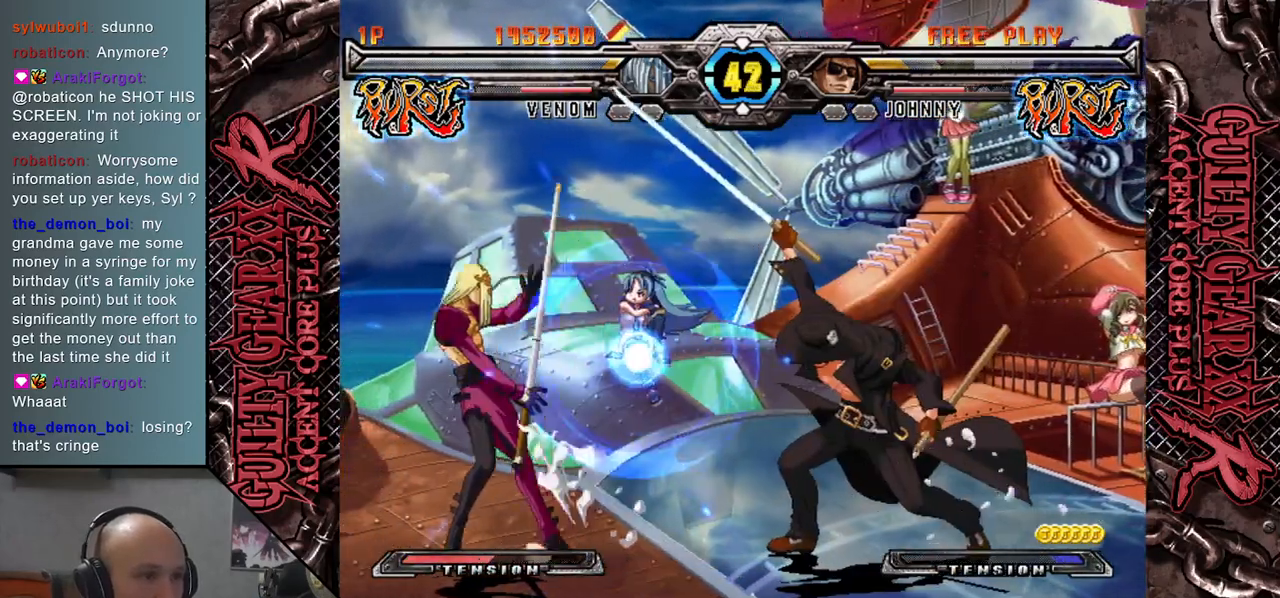
{"buttons": [], "left_stick": "down", "events": [[233, "left_stick", "down"], [367, "left_stick", "left"], [483, "left_stick", "down"]]}
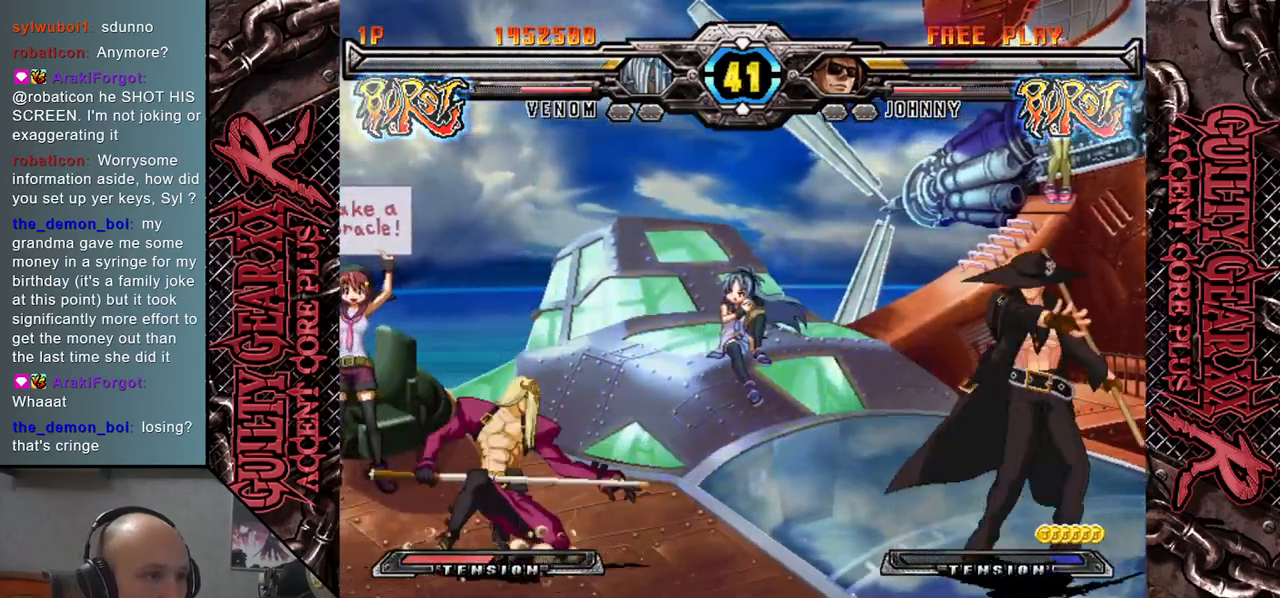
{"buttons": [], "left_stick": "left", "events": [[33, "left_stick", "right"], [100, "SQUARE", "down"], [200, "SQUARE", "up"], [283, "left_stick", "down"], [333, "left_stick", "left"]]}
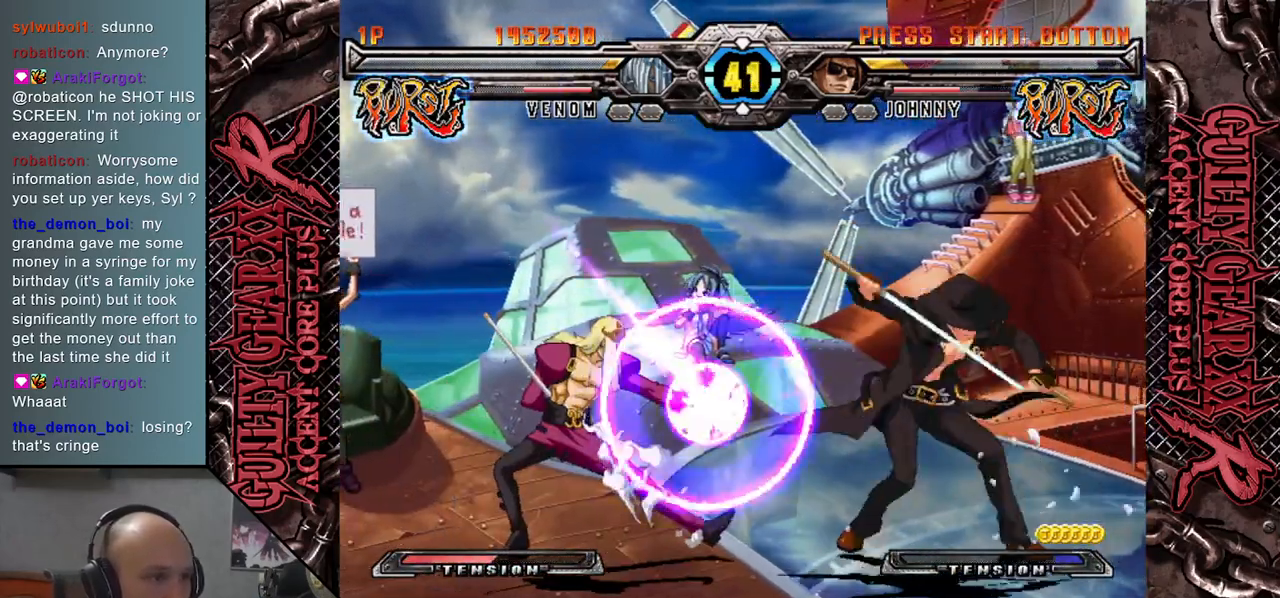
{"buttons": [], "left_stick": "left", "events": []}
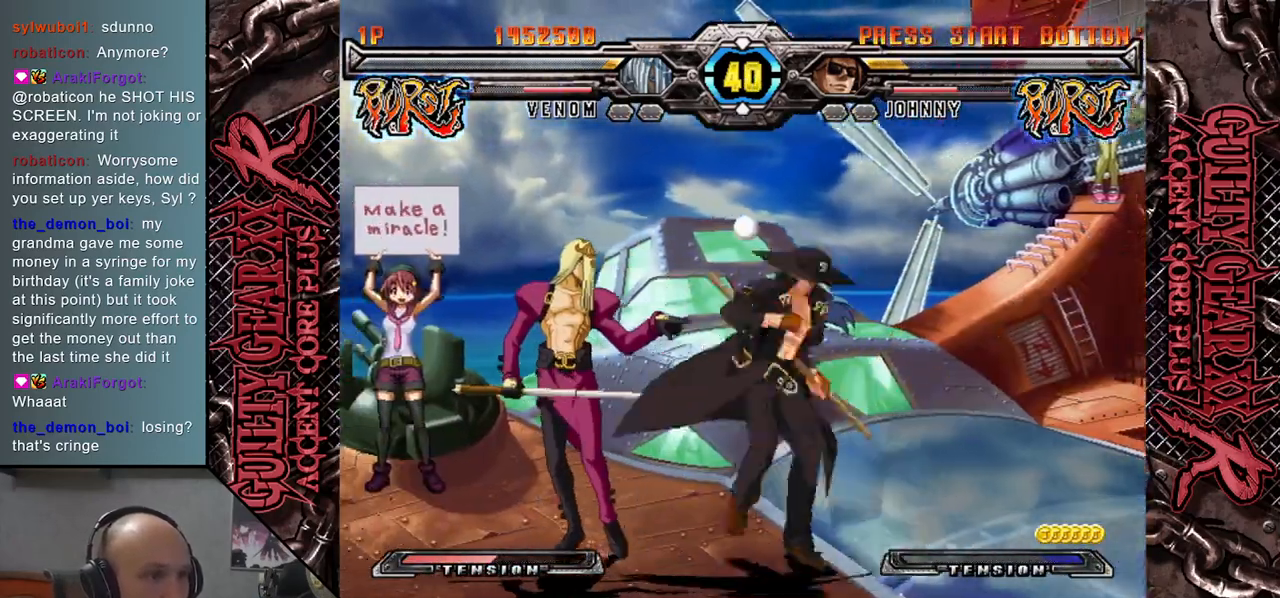
{"buttons": ["SQUARE"], "left_stick": "down-left", "events": [[433, "left_stick", "down-left"], [467, "SQUARE", "down"]]}
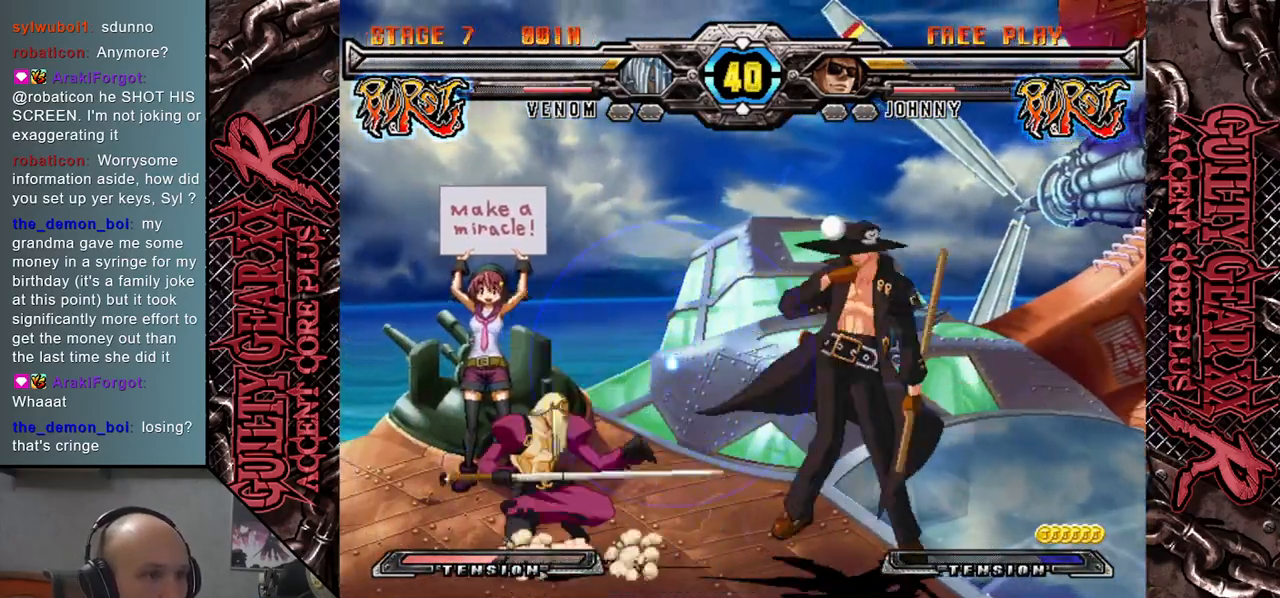
{"buttons": [], "left_stick": "down-left", "events": [[100, "SQUARE", "up"], [200, "CROSS", "down"], [283, "CROSS", "up"], [333, "CROSS", "down"], [450, "CROSS", "up"]]}
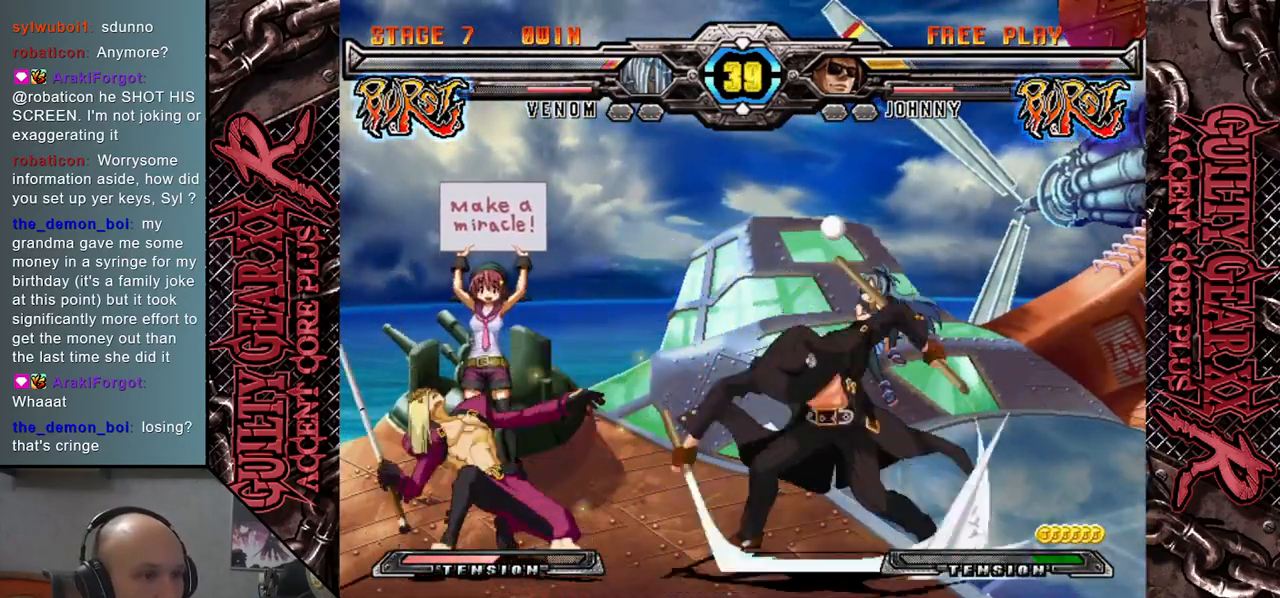
{"buttons": [], "left_stick": "left", "events": [[117, "left_stick", "left"]]}
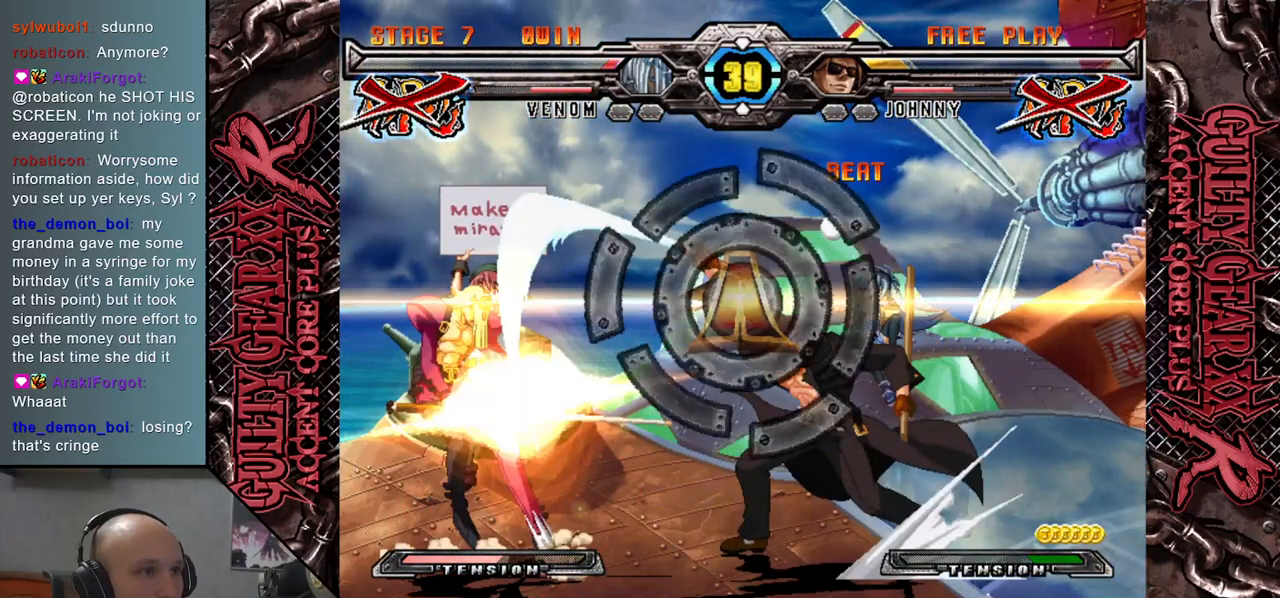
{"buttons": [], "left_stick": "center", "events": [[100, "left_stick", "center"]]}